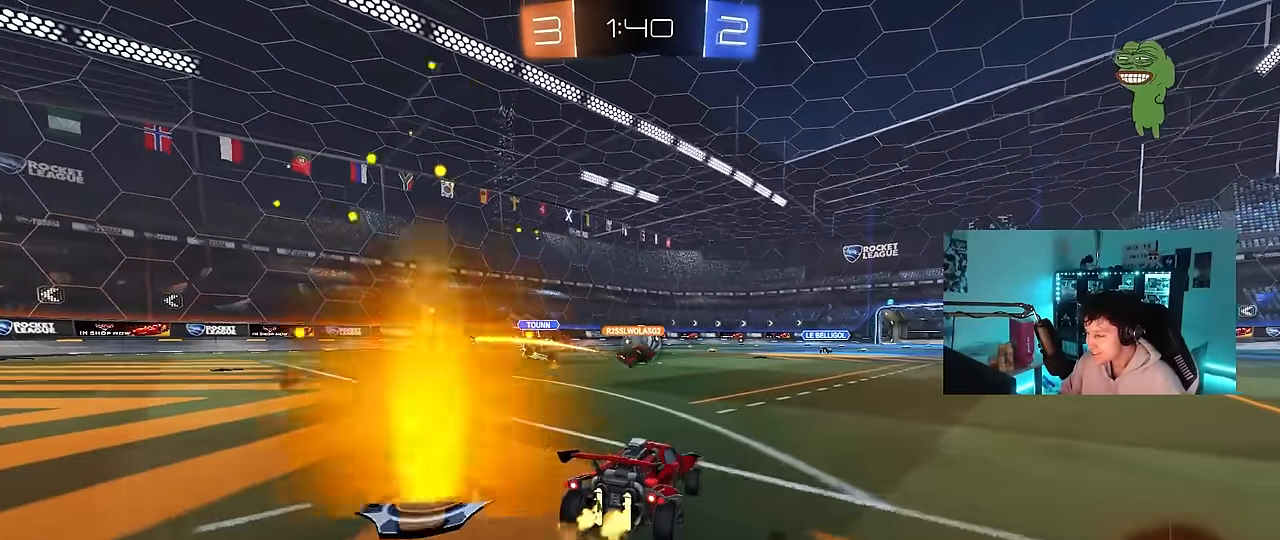
Gameplay with keyboard and mouse; each line is a JSON object with the keys and mouse buttons held at the frame after it. "events" lists presses ("down") and releases ("up") of "1", "2", "3", "4", "5", "a", "alt", "c", "caps_lock", "ctrl", "d", "e", "f", "g", "q", "r", "s", "shift", "space", "t", "tab", "v", "w", "x", "z", "mouse_left", "mouse_wheel" and "mouse_right" between this image and that frame as [ms after this image, input, new state], when the widget could be followed in between. "mouse_left", "mouse_wheel", "mouse_right" = the "left", "wheel", "right" buttons of the "mouse" list. No other keys are recorded. "wheel" means that the mouse wheel is clicked or scrolled. Mouse movement is not recorded.
{"keys": ["a", "w"], "mouse": [], "events": [[433, "a", "down"]]}
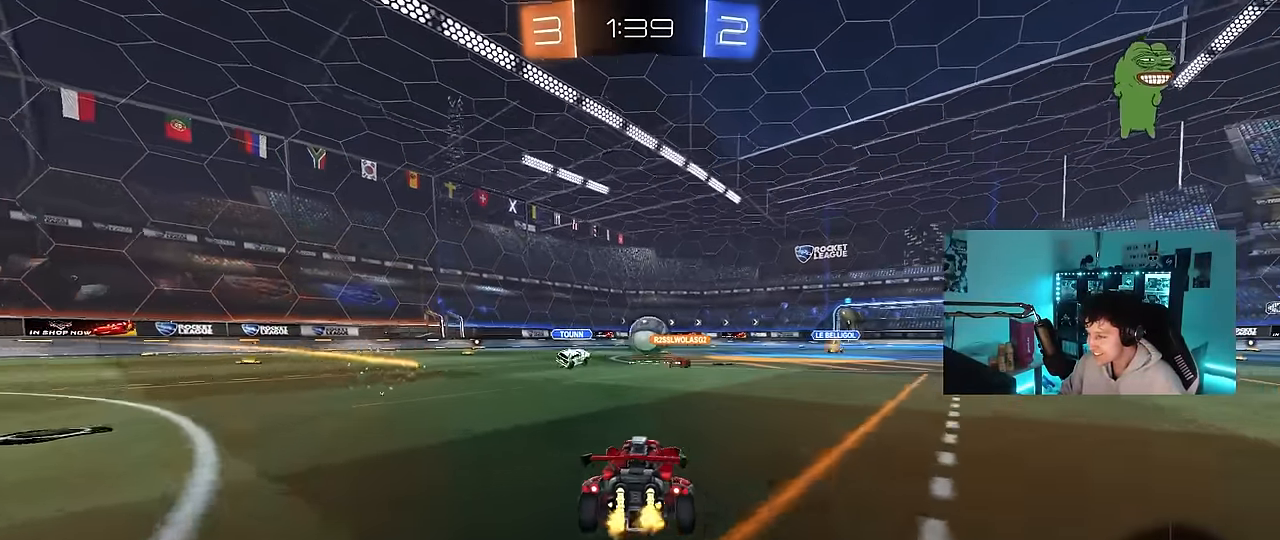
{"keys": ["a", "s", "shift"], "mouse": ["left", "right"], "events": [[66, "a", "up"], [200, "a", "down"], [250, "a", "up"], [250, "d", "down"], [250, "mouse_left", "down"], [250, "mouse_right", "down"], [300, "d", "up"], [350, "a", "down"], [350, "mouse_right", "up"], [350, "shift", "down"], [400, "mouse_right", "down"], [450, "s", "down"], [450, "w", "up"]]}
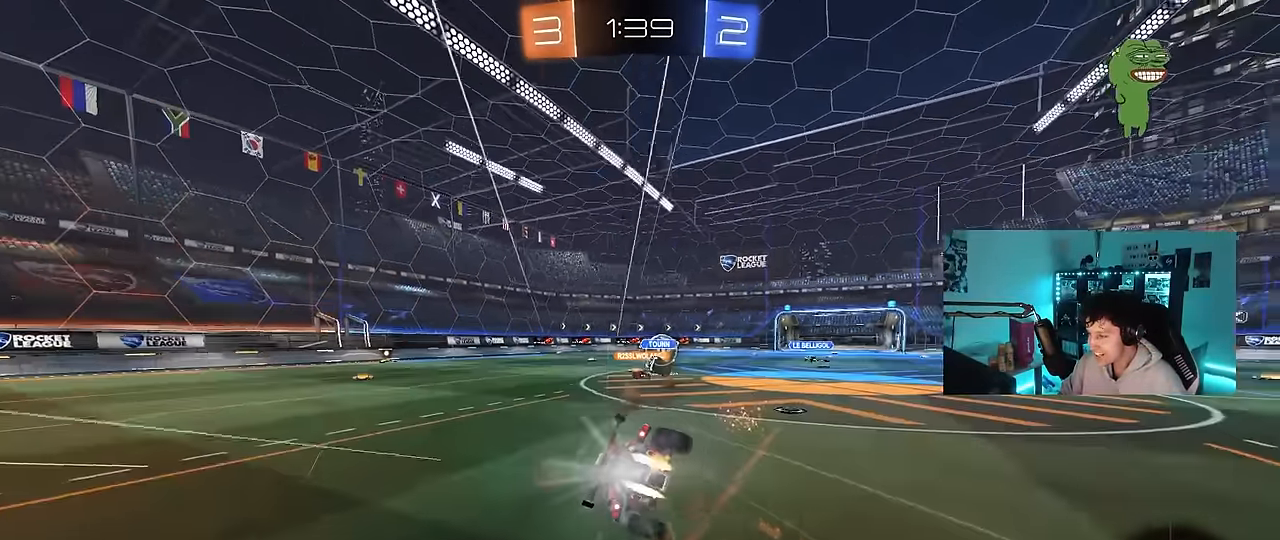
{"keys": ["a", "s", "shift"], "mouse": [], "events": [[133, "mouse_left", "up"], [133, "mouse_right", "up"], [316, "s", "up"], [466, "s", "down"]]}
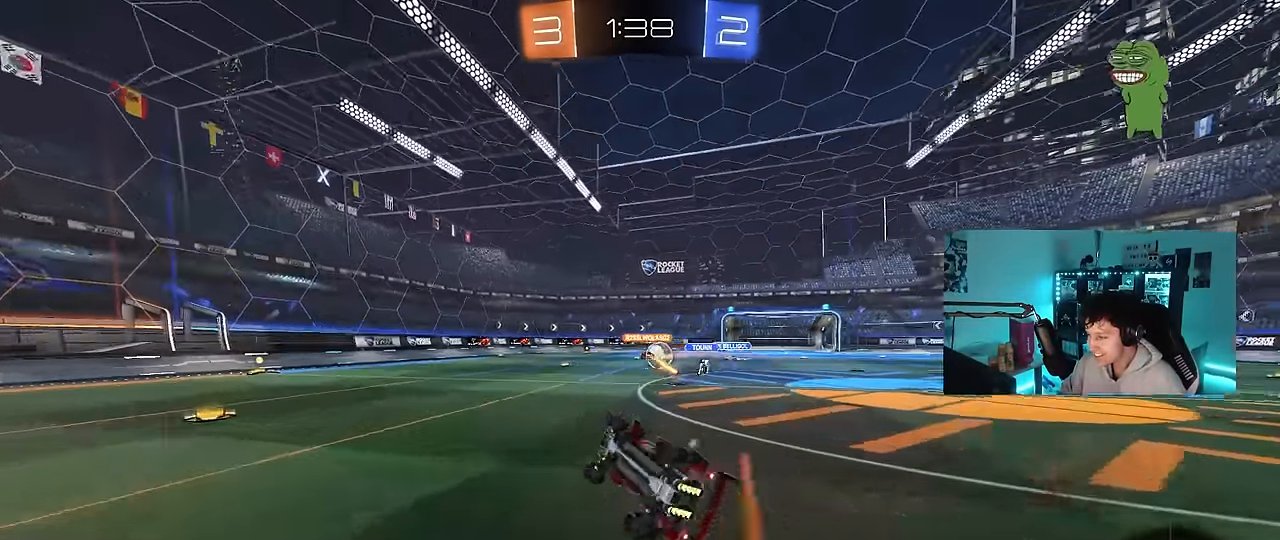
{"keys": ["a", "w"], "mouse": [], "events": [[150, "s", "up"], [233, "shift", "up"], [283, "a", "up"], [466, "a", "down"], [466, "w", "down"]]}
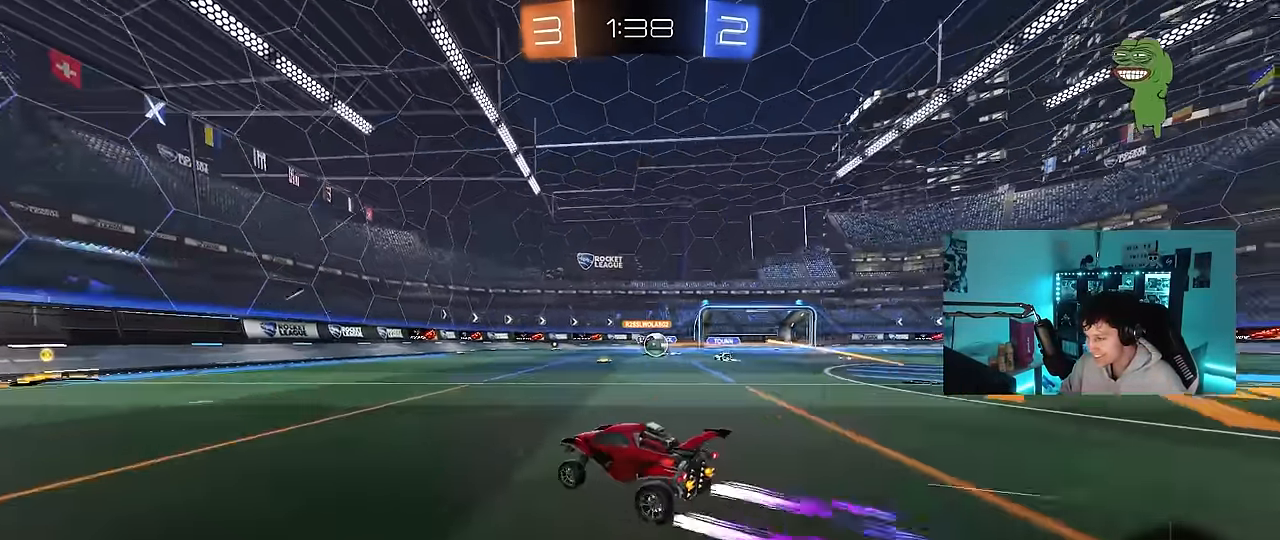
{"keys": ["d", "shift", "w"], "mouse": [], "events": [[216, "a", "up"], [300, "d", "down"], [483, "shift", "down"]]}
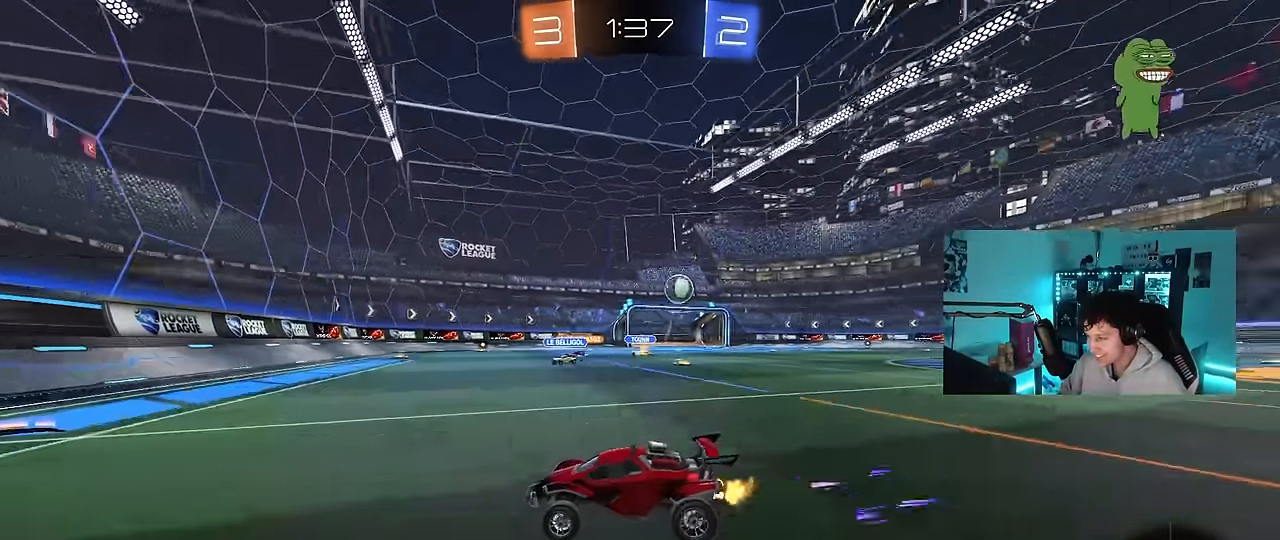
{"keys": ["d", "w"], "mouse": [], "events": [[216, "shift", "up"]]}
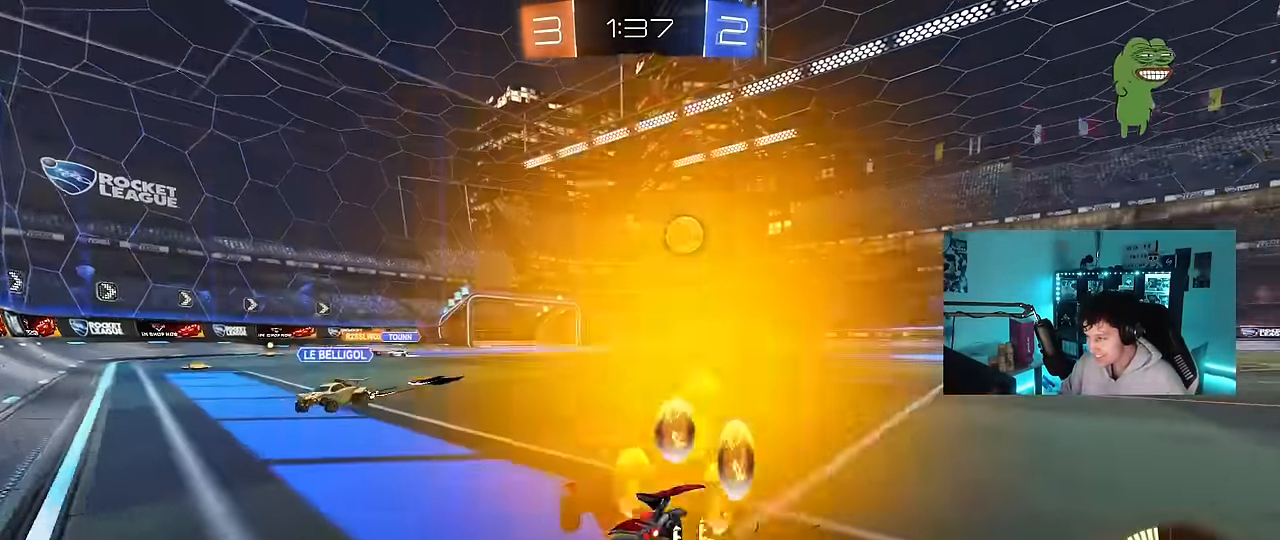
{"keys": [], "mouse": ["right"], "events": [[283, "mouse_left", "down"], [433, "d", "up"], [433, "mouse_left", "up"], [433, "w", "up"], [466, "mouse_right", "down"]]}
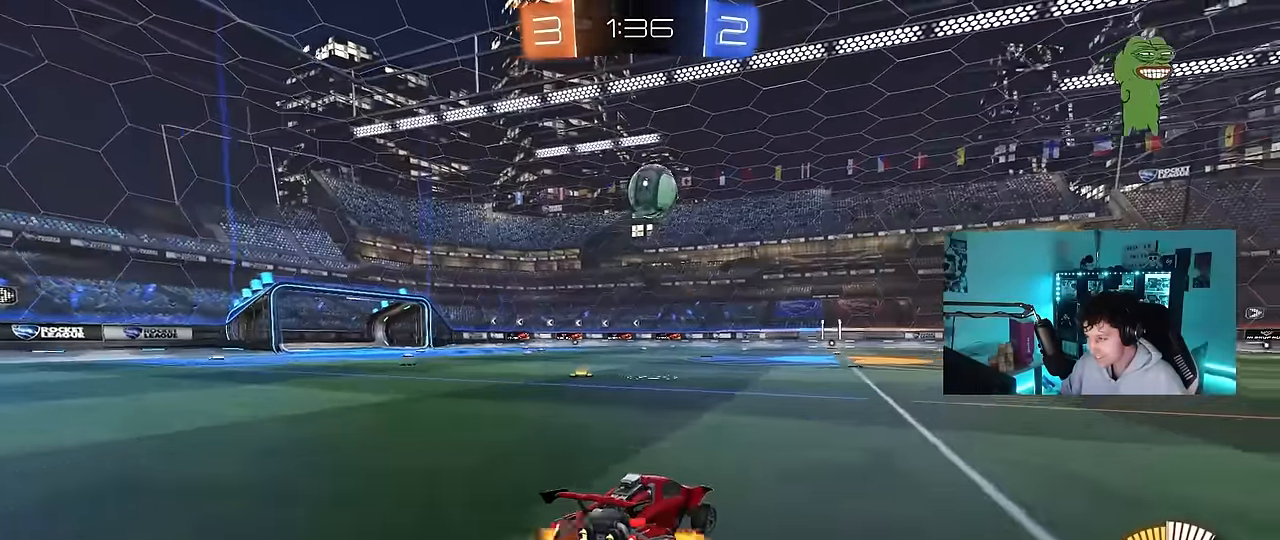
{"keys": [], "mouse": ["left"], "events": [[16, "s", "down"], [116, "a", "down"], [116, "mouse_left", "down"], [166, "a", "up"], [166, "d", "down"], [216, "s", "up"], [216, "shift", "down"], [300, "mouse_right", "up"], [300, "shift", "up"], [483, "d", "up"]]}
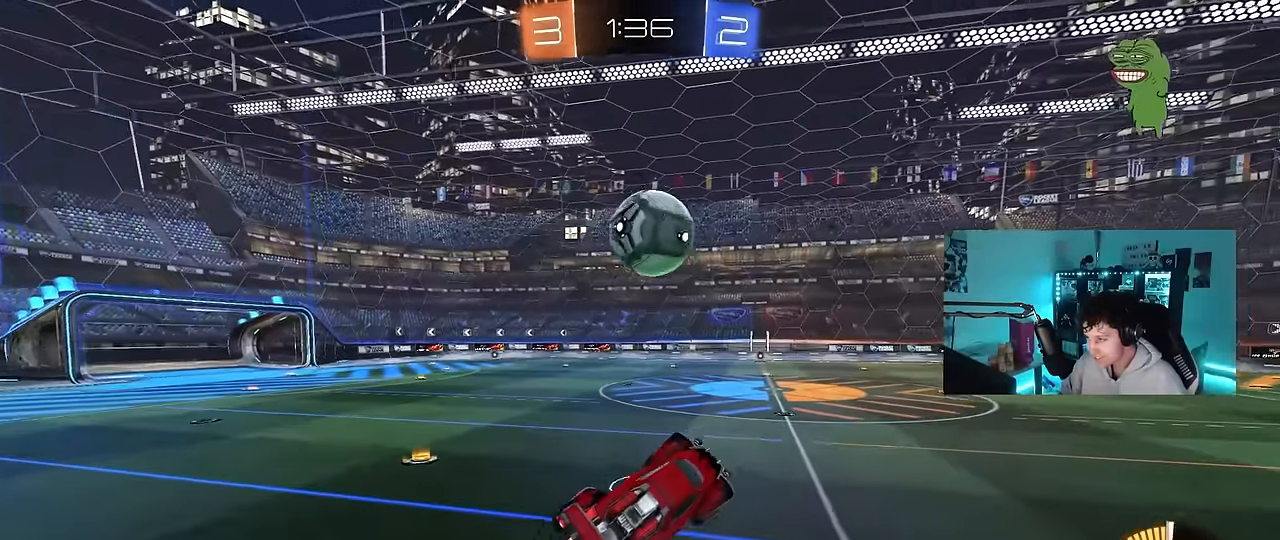
{"keys": ["a", "shift"], "mouse": ["left", "right"], "events": [[133, "a", "down"], [216, "shift", "down"], [366, "mouse_right", "down"]]}
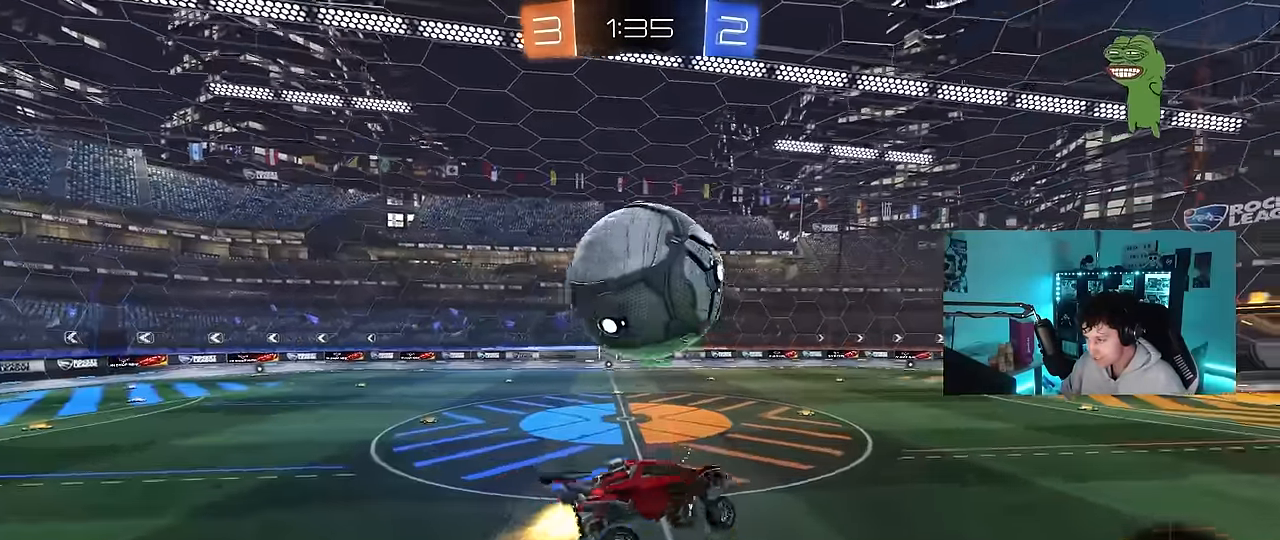
{"keys": ["a", "shift", "w"], "mouse": [], "events": [[100, "mouse_right", "up"], [183, "mouse_left", "up"], [233, "w", "down"]]}
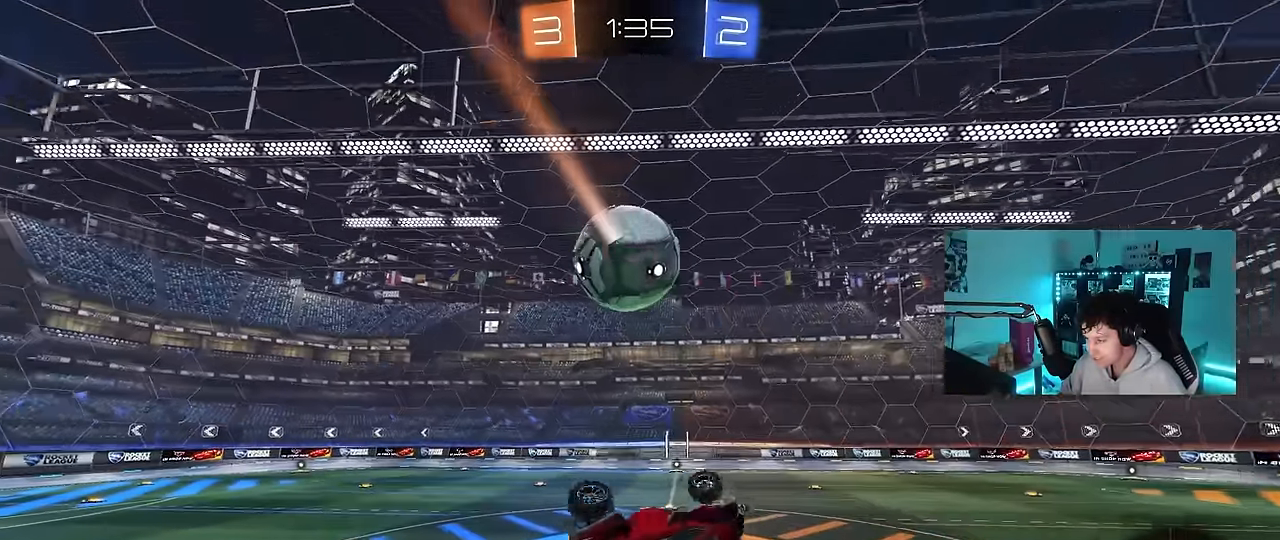
{"keys": [], "mouse": [], "events": [[116, "shift", "up"], [300, "a", "up"], [400, "d", "down"], [400, "w", "up"], [483, "d", "up"]]}
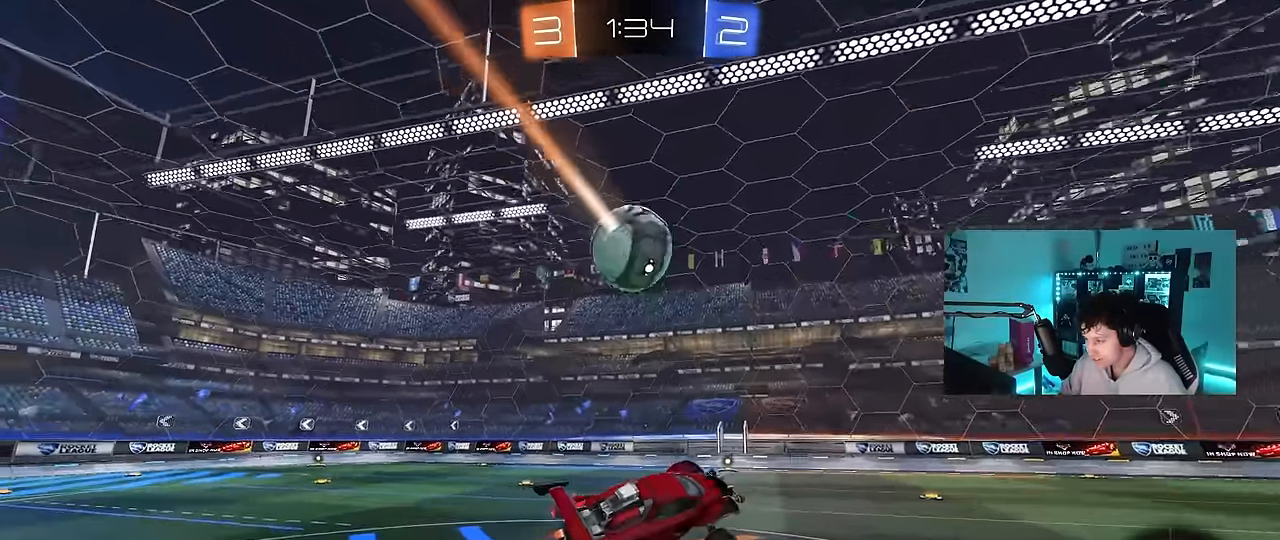
{"keys": ["a", "w"], "mouse": [], "events": [[83, "a", "down"], [83, "shift", "down"], [133, "mouse_left", "down"], [133, "shift", "up"], [216, "a", "up"], [366, "a", "down"], [366, "w", "down"], [416, "mouse_left", "up"]]}
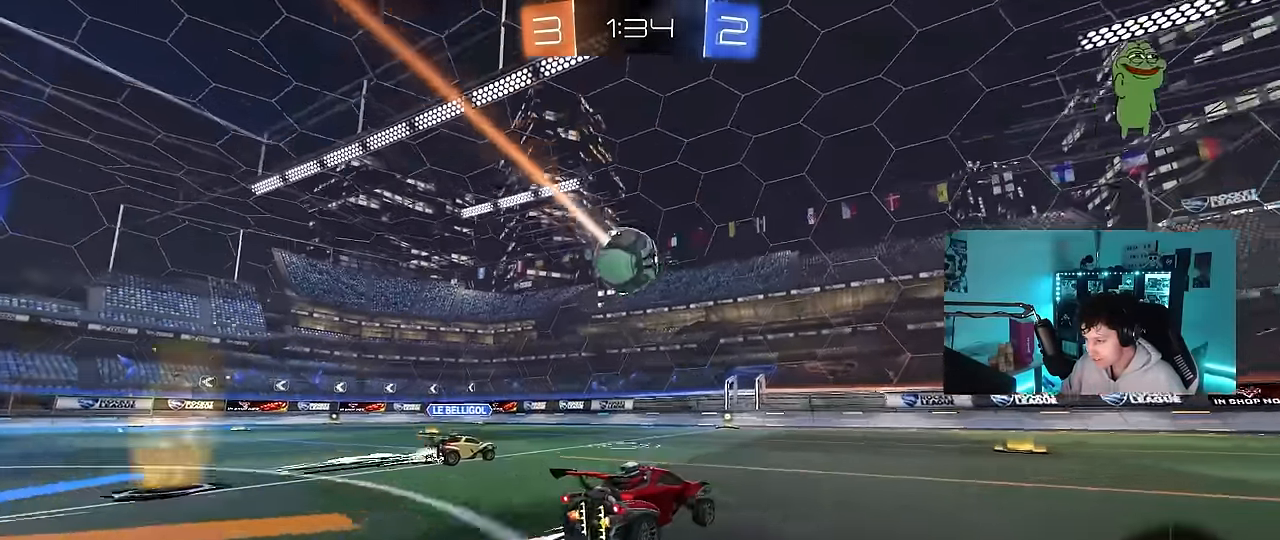
{"keys": ["d", "w"], "mouse": [], "events": [[50, "a", "up"], [50, "mouse_left", "down"], [183, "mouse_left", "up"], [283, "a", "down"], [383, "a", "up"], [433, "d", "down"]]}
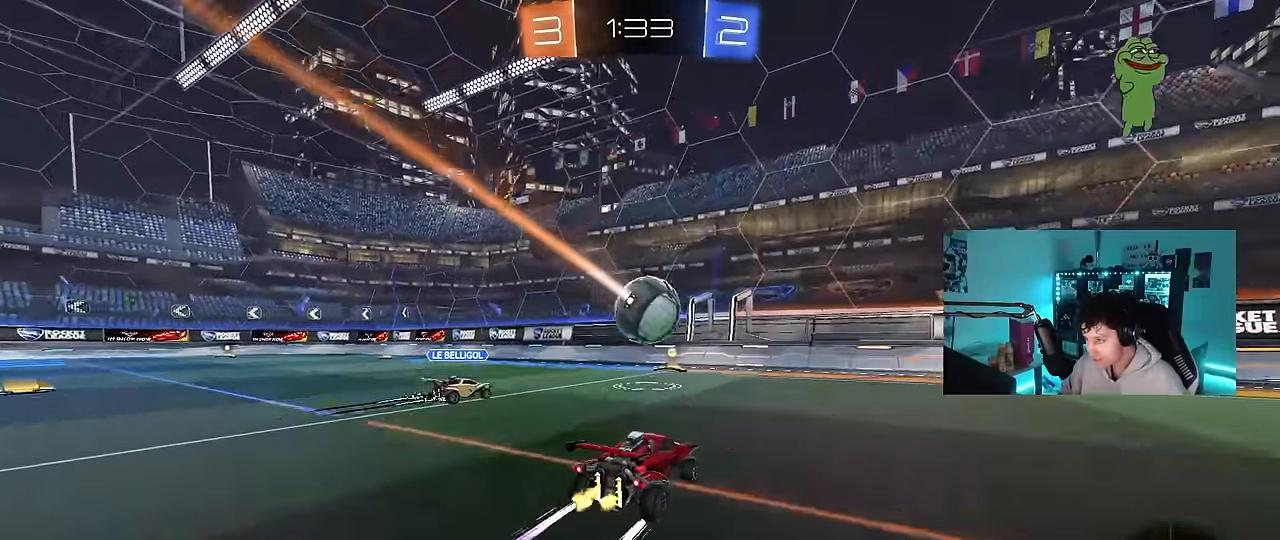
{"keys": ["d", "w"], "mouse": ["left"], "events": [[16, "shift", "down"], [116, "shift", "up"], [200, "mouse_left", "down"]]}
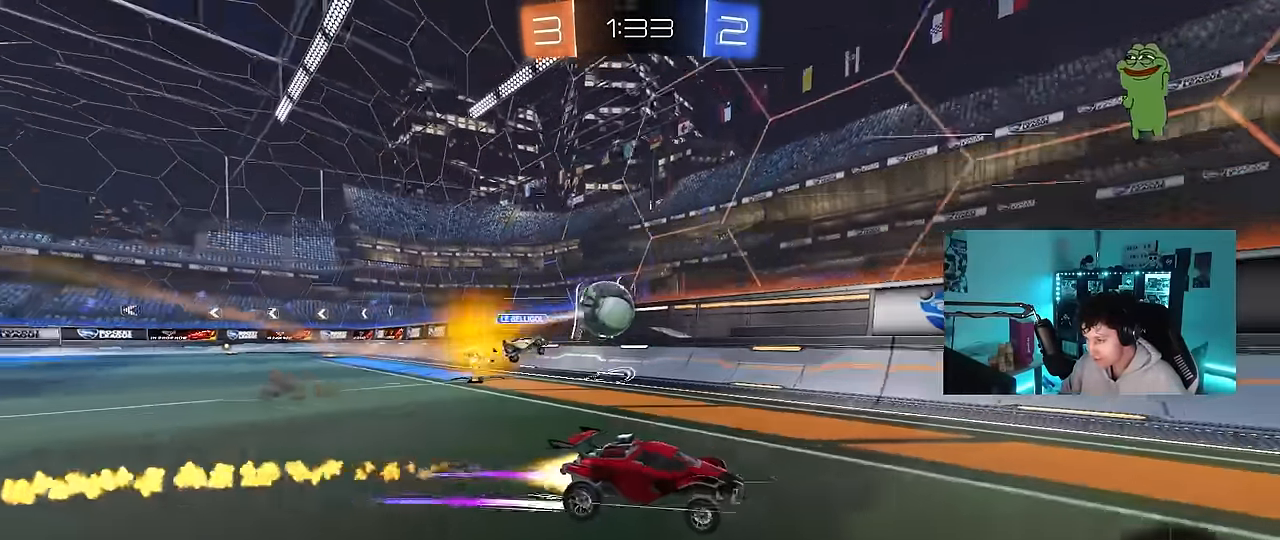
{"keys": ["w"], "mouse": ["left"], "events": [[133, "mouse_left", "up"], [183, "d", "up"], [366, "mouse_left", "down"], [416, "d", "down"], [500, "d", "up"]]}
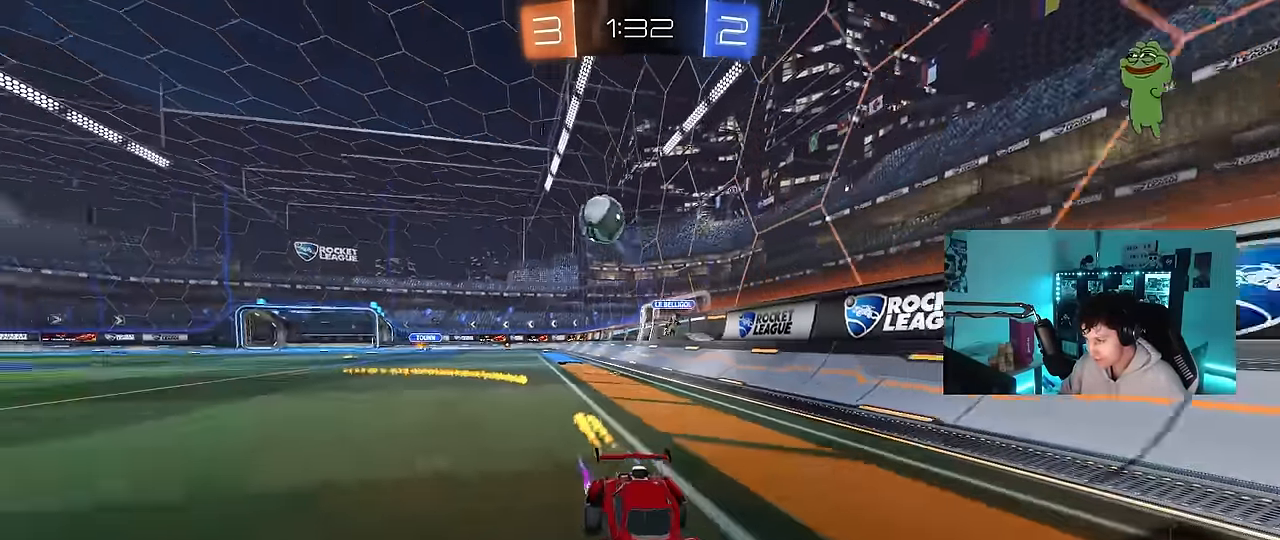
{"keys": ["w"], "mouse": [], "events": [[50, "a", "down"], [200, "mouse_left", "up"], [233, "a", "up"], [283, "d", "down"], [433, "d", "up"]]}
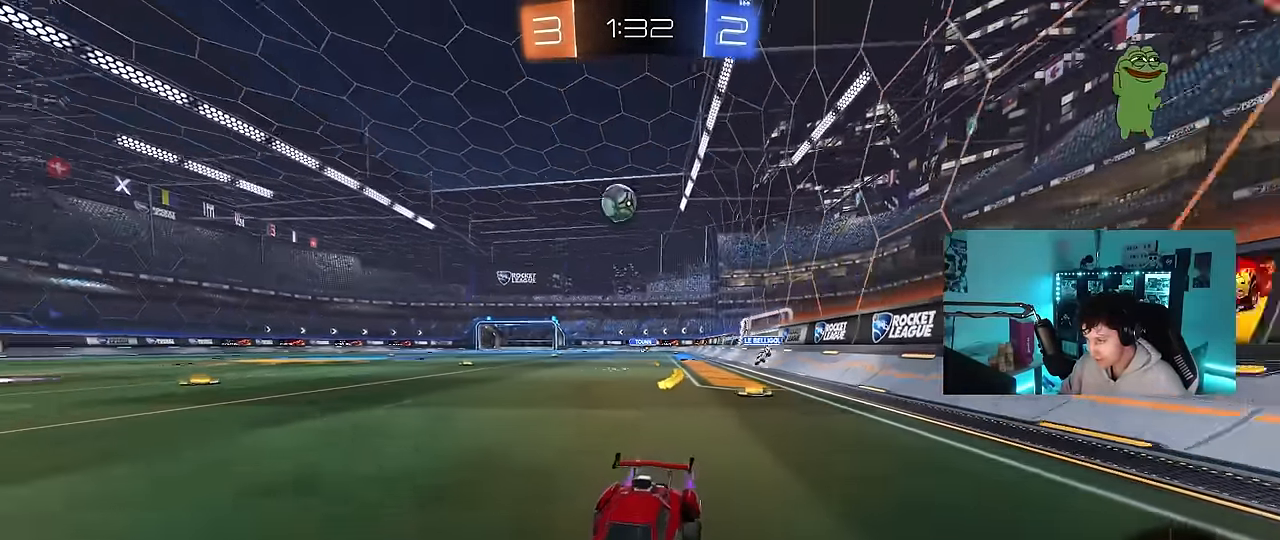
{"keys": ["d", "w"], "mouse": [], "events": [[16, "d", "down"], [166, "shift", "down"], [300, "shift", "up"]]}
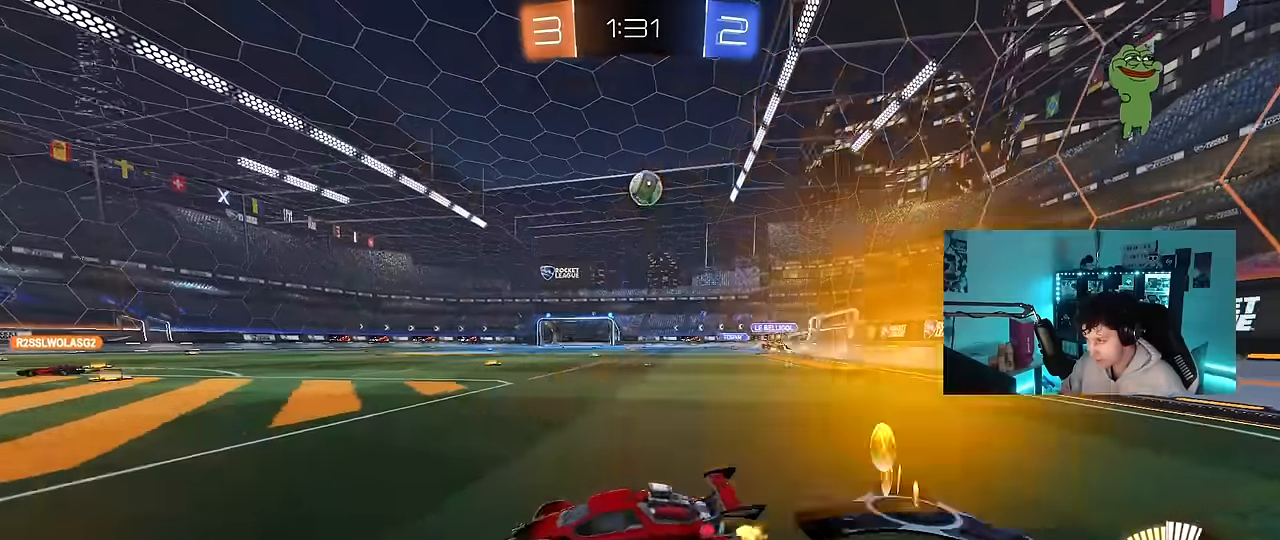
{"keys": [], "mouse": [], "events": [[217, "w", "up"], [267, "d", "up"], [267, "mouse_right", "down"], [317, "a", "down"], [317, "s", "down"], [317, "shift", "down"], [367, "mouse_left", "down"], [417, "a", "up"], [417, "shift", "up"], [467, "mouse_left", "up"], [467, "s", "up"], [500, "mouse_right", "up"]]}
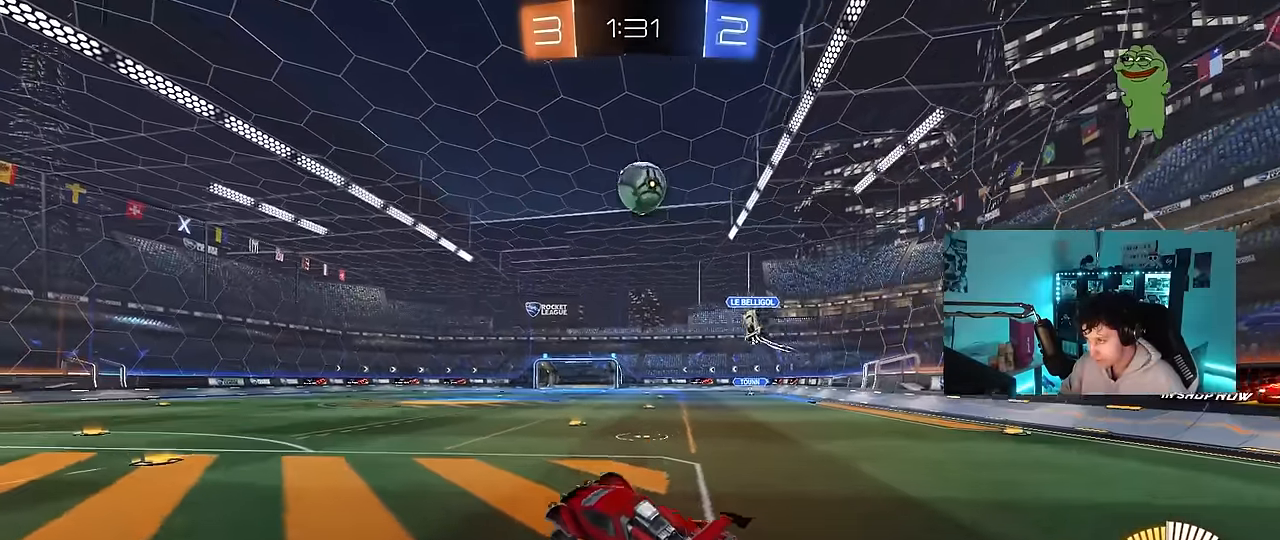
{"keys": ["a", "w"], "mouse": ["left"], "events": [[50, "d", "down"], [50, "mouse_right", "down"], [50, "s", "down"], [150, "mouse_left", "down"], [233, "d", "up"], [233, "s", "up"], [333, "a", "down"], [333, "mouse_right", "up"], [383, "w", "down"]]}
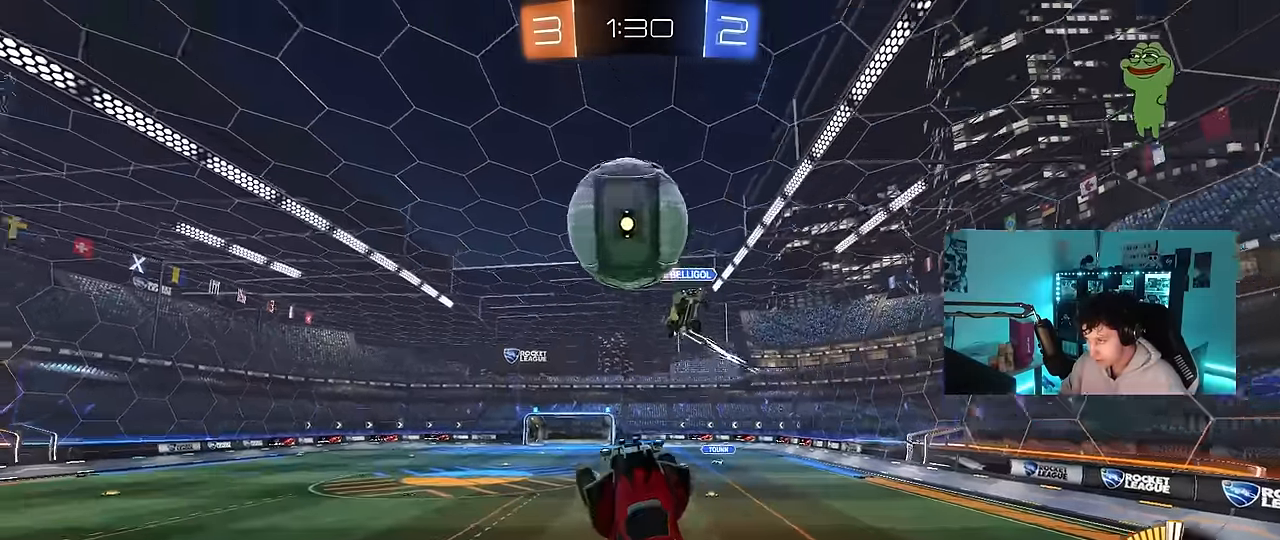
{"keys": ["d", "s"], "mouse": [], "events": [[167, "a", "up"], [167, "w", "up"], [200, "s", "down"], [250, "a", "down"], [250, "mouse_left", "up"], [300, "a", "up"], [350, "d", "down"]]}
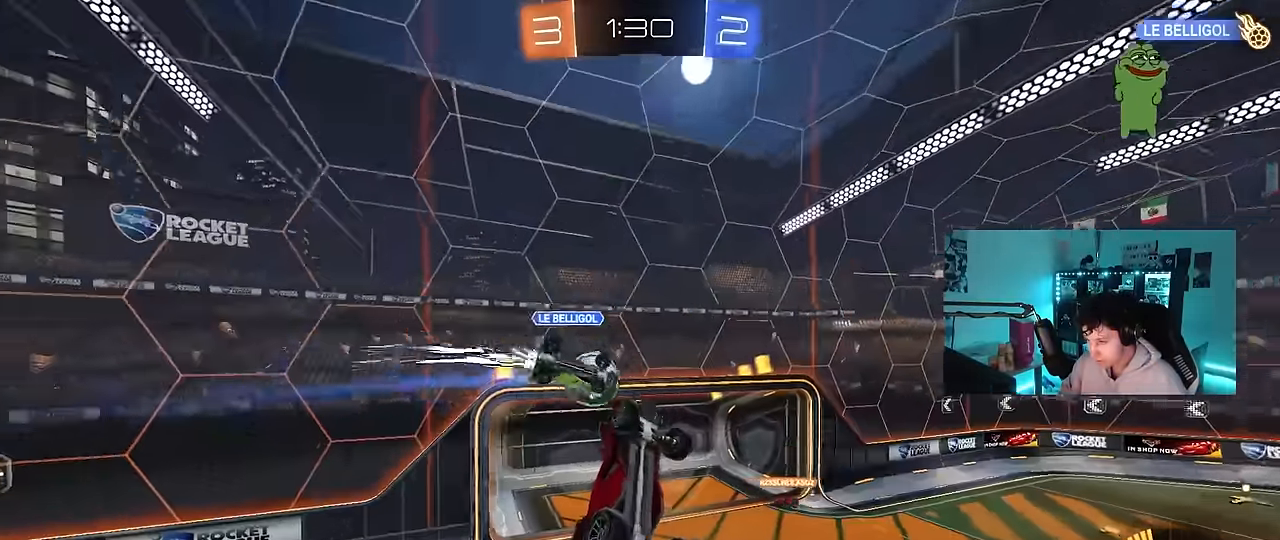
{"keys": [], "mouse": ["left"], "events": [[33, "a", "down"], [33, "d", "up"], [83, "shift", "down"], [317, "shift", "up"], [367, "a", "up"], [367, "mouse_left", "down"], [450, "s", "up"]]}
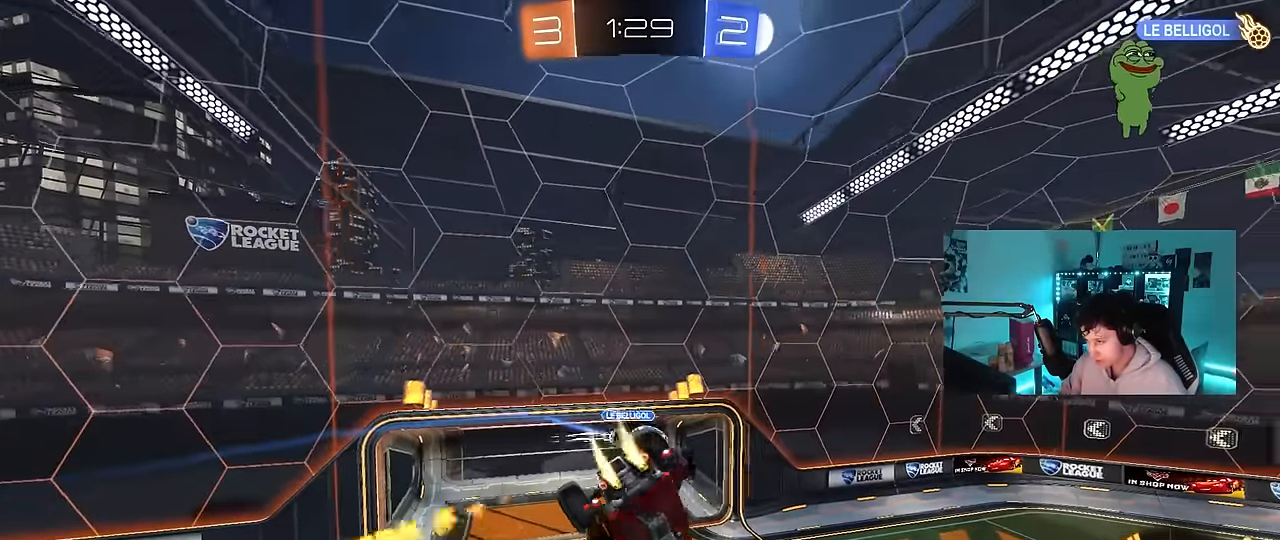
{"keys": ["w"], "mouse": [], "events": [[50, "mouse_left", "up"], [150, "a", "down"], [233, "a", "up"], [333, "w", "down"]]}
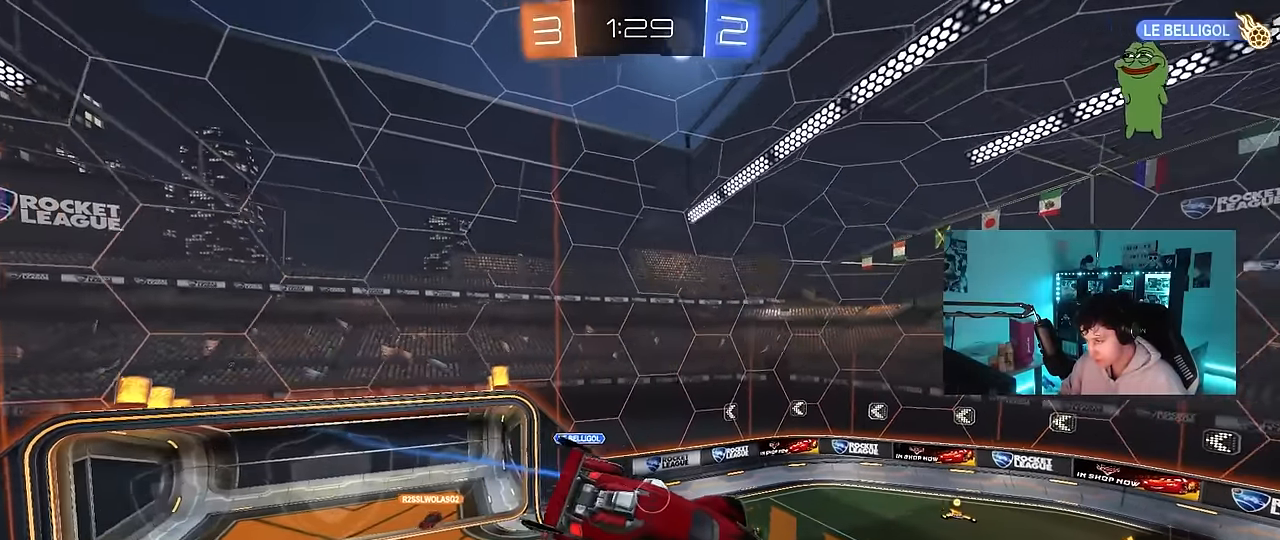
{"keys": ["a", "shift"], "mouse": [], "events": [[17, "w", "up"], [167, "w", "down"], [300, "w", "up"], [483, "a", "down"], [483, "shift", "down"]]}
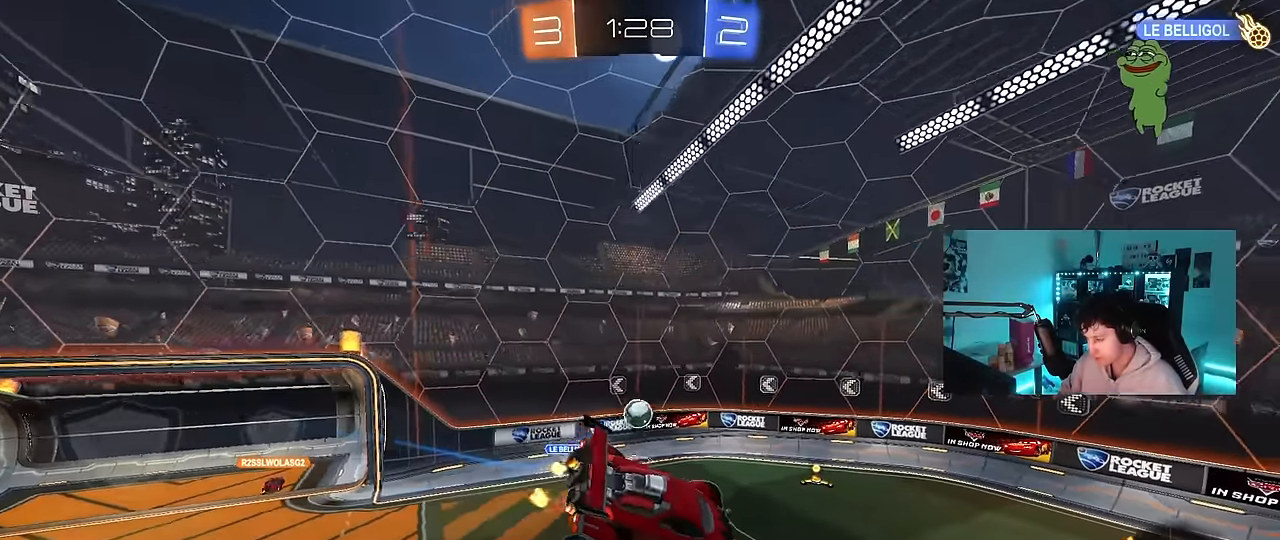
{"keys": [], "mouse": [], "events": [[83, "mouse_left", "down"], [83, "s", "down"], [133, "shift", "up"], [183, "a", "up"], [183, "d", "down"], [217, "s", "up"], [267, "d", "up"], [317, "mouse_left", "up"]]}